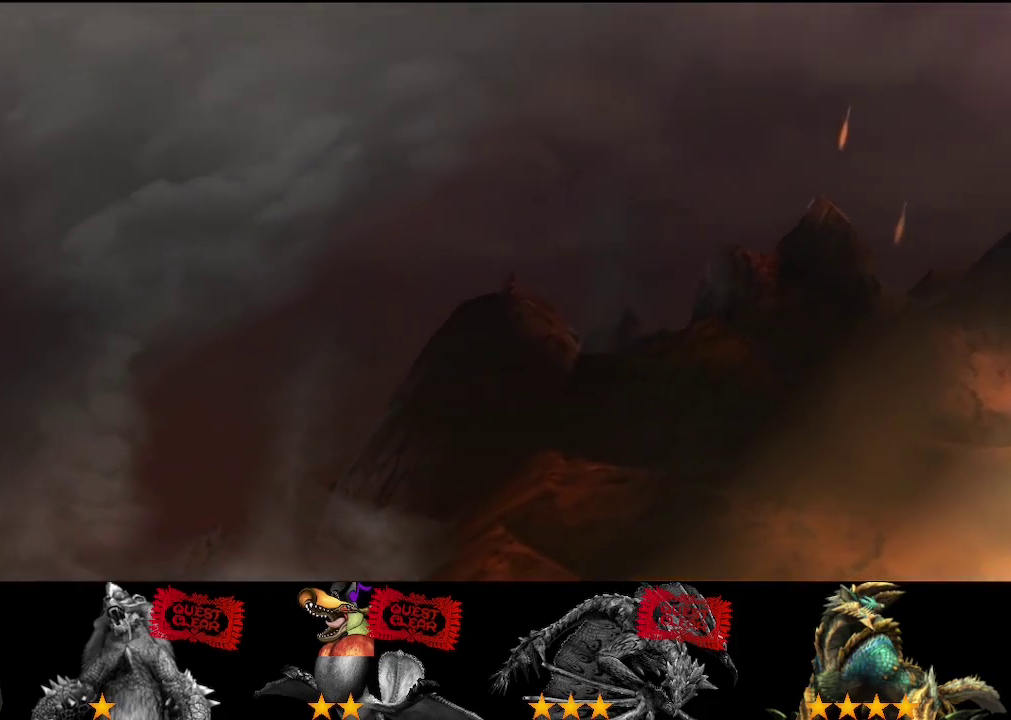
Gameplay with a controller (PlayStation layout); each line is a JSON object with the inputs held at the frame after it. "events" lists button and stick changes between this image and that frame as [ms after this image, input, new state], when the widget could be followed in between. Not read: L2 L3 R2 R3.
{"buttons": [], "left_stick": "down-right", "right_stick": "center", "events": [[467, "left_stick", "down-right"]]}
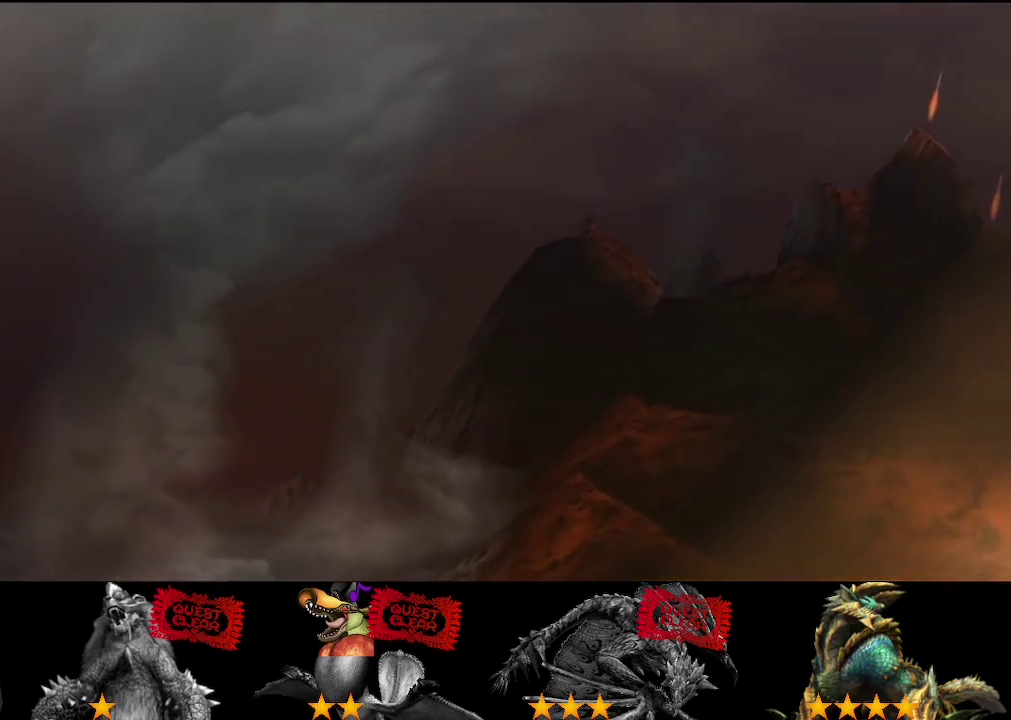
{"buttons": [], "left_stick": "center", "right_stick": "center", "events": [[67, "left_stick", "center"]]}
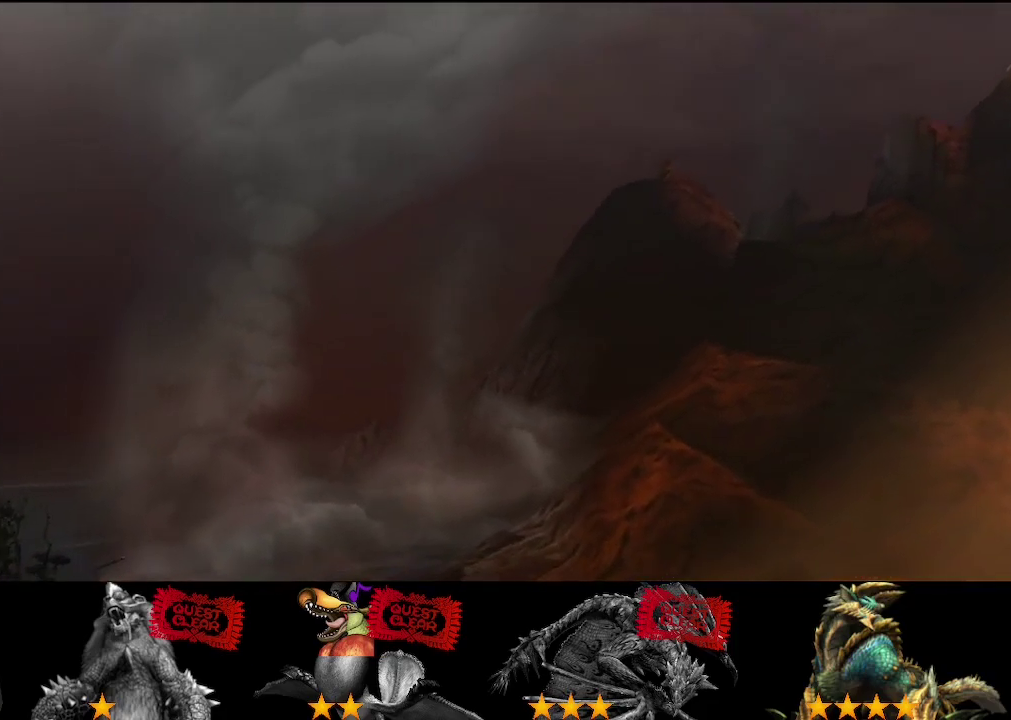
{"buttons": [], "left_stick": "center", "right_stick": "center", "events": []}
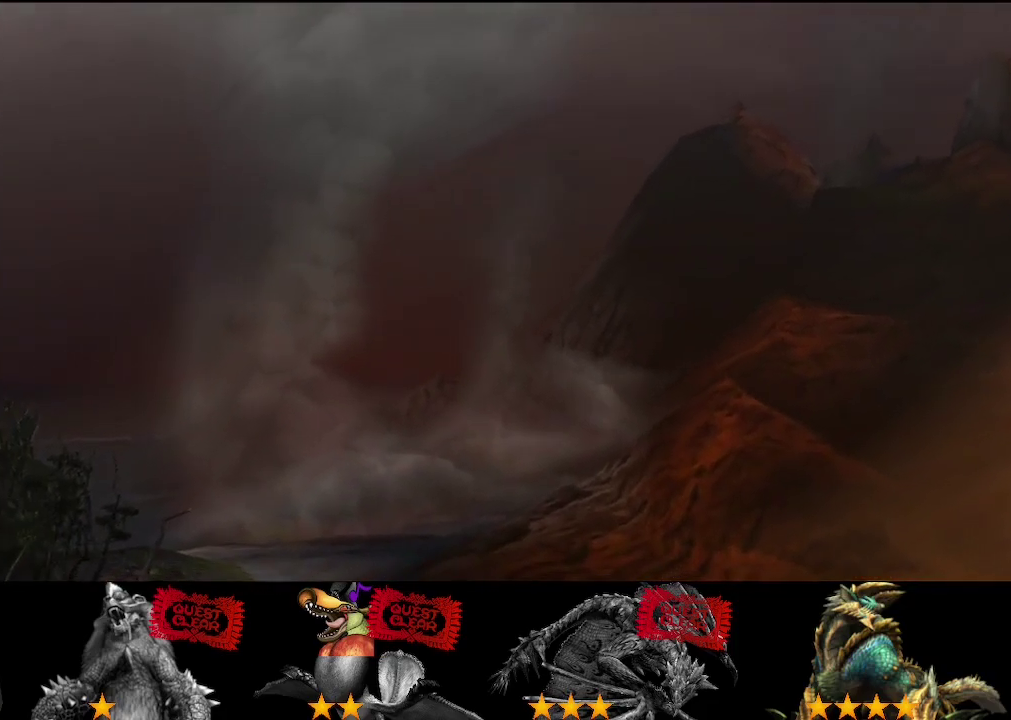
{"buttons": [], "left_stick": "center", "right_stick": "center", "events": []}
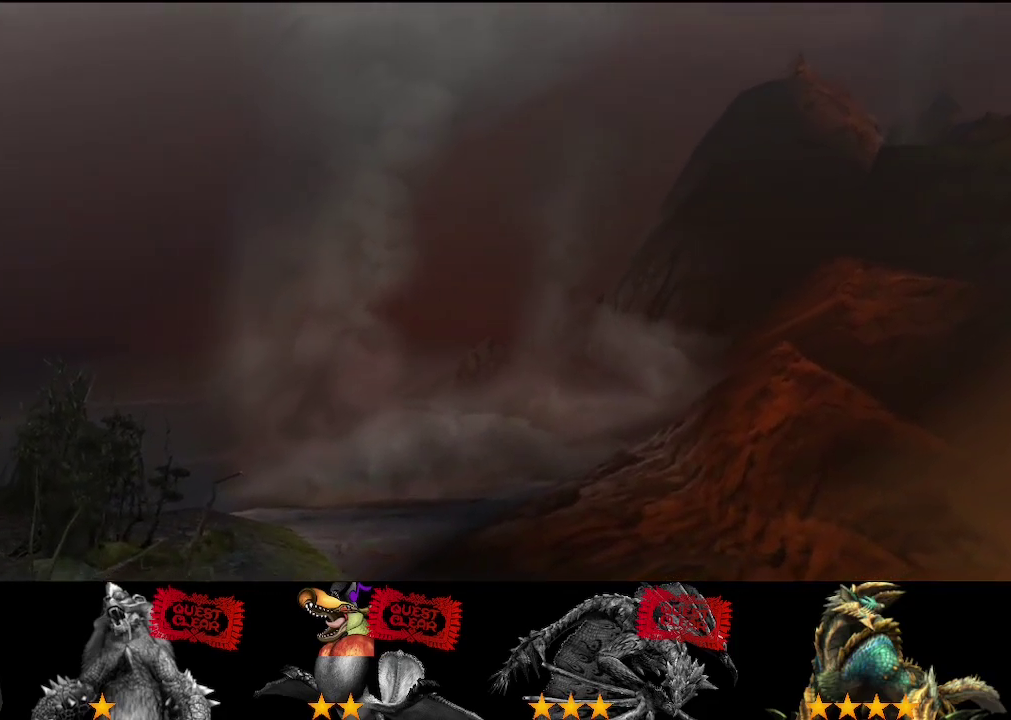
{"buttons": [], "left_stick": "down-right", "right_stick": "center", "events": [[67, "left_stick", "down-right"]]}
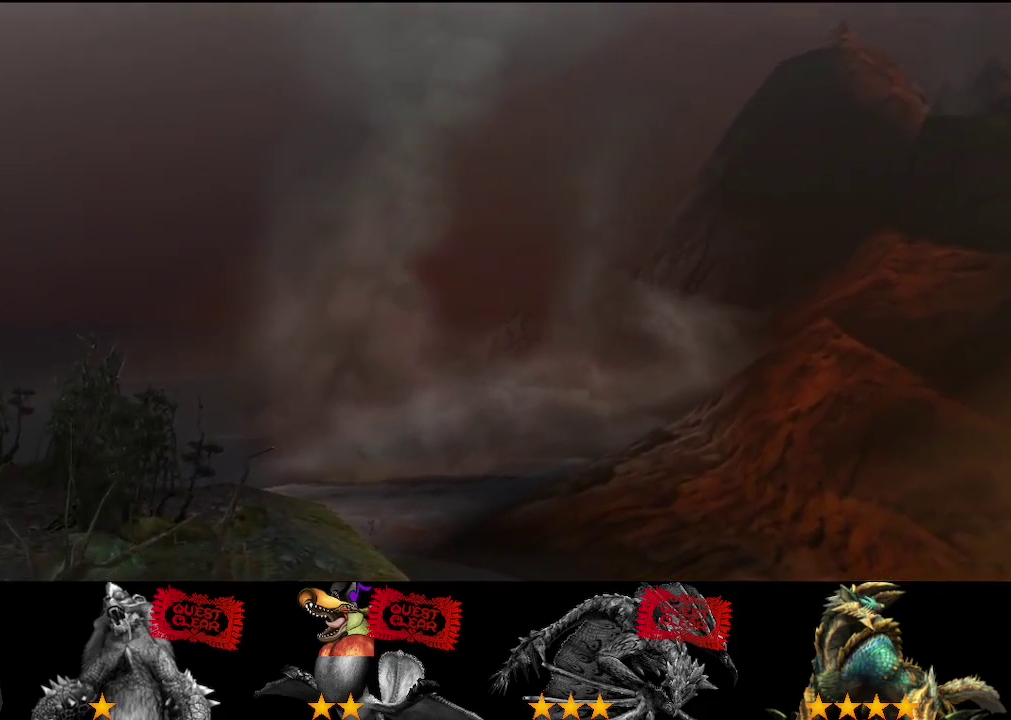
{"buttons": [], "left_stick": "center", "right_stick": "center", "events": [[167, "left_stick", "center"]]}
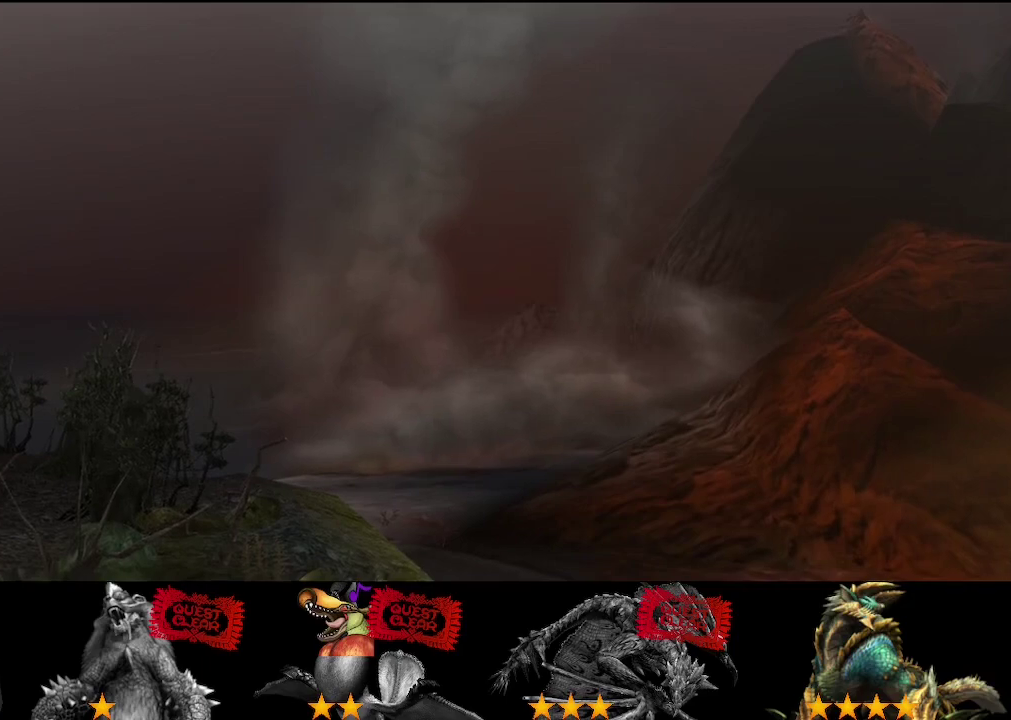
{"buttons": [], "left_stick": "down-right", "right_stick": "center", "events": [[100, "left_stick", "down-right"]]}
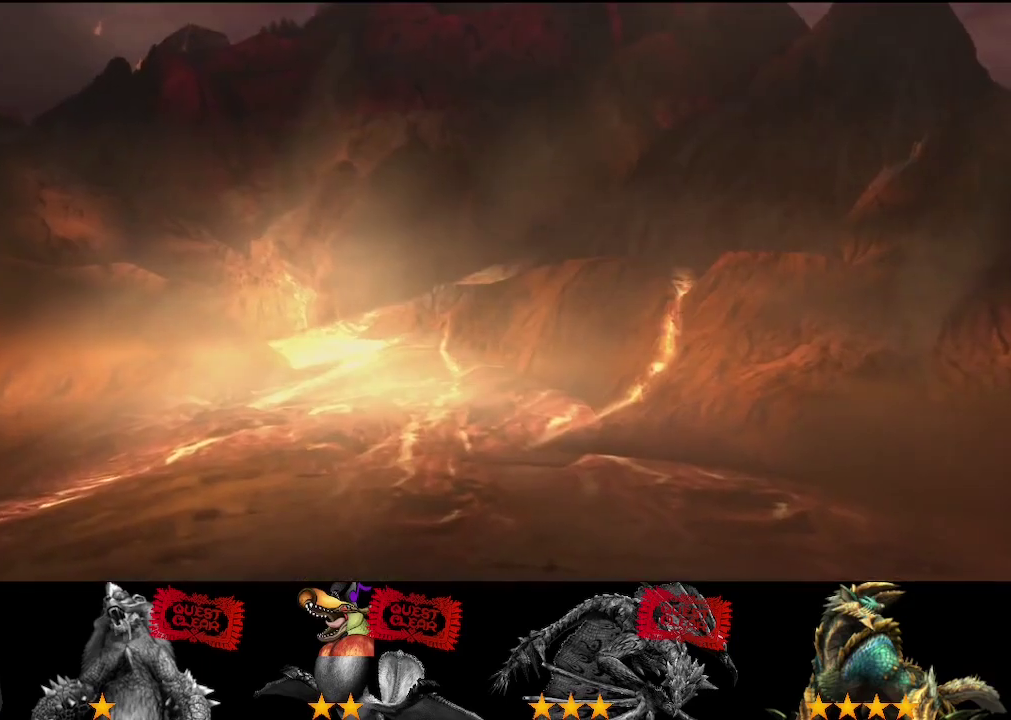
{"buttons": [], "left_stick": "down-right", "right_stick": "center", "events": []}
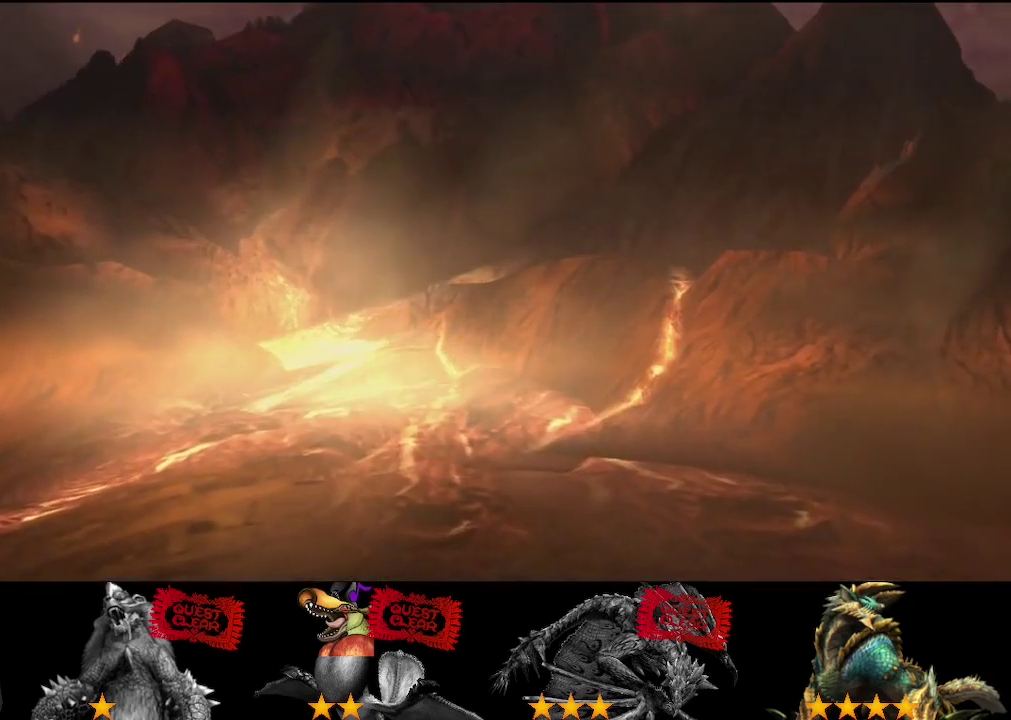
{"buttons": [], "left_stick": "down", "right_stick": "center", "events": [[483, "left_stick", "down"]]}
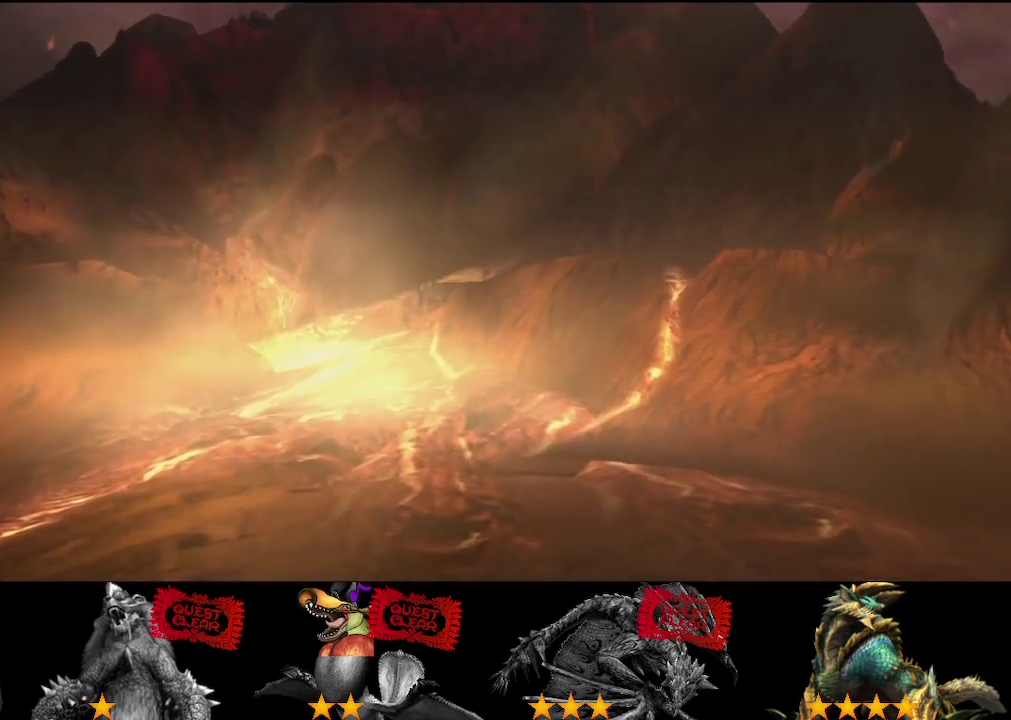
{"buttons": [], "left_stick": "center", "right_stick": "center", "events": [[83, "left_stick", "down-right"], [200, "left_stick", "down"], [300, "left_stick", "center"]]}
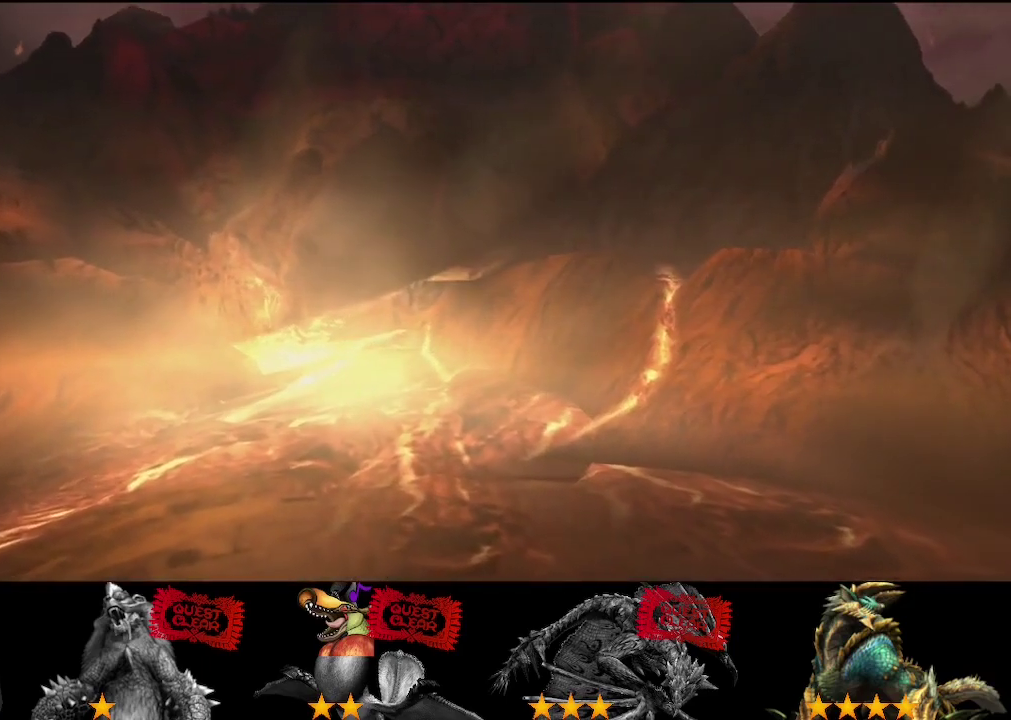
{"buttons": [], "left_stick": "center", "right_stick": "center", "events": []}
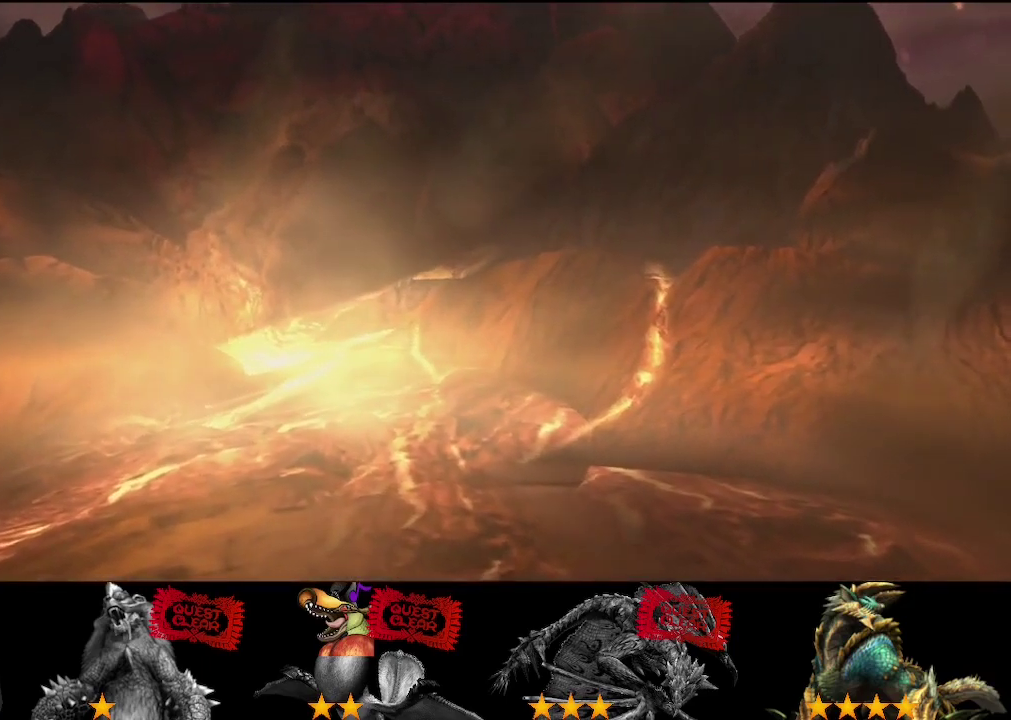
{"buttons": [], "left_stick": "center", "right_stick": "center", "events": []}
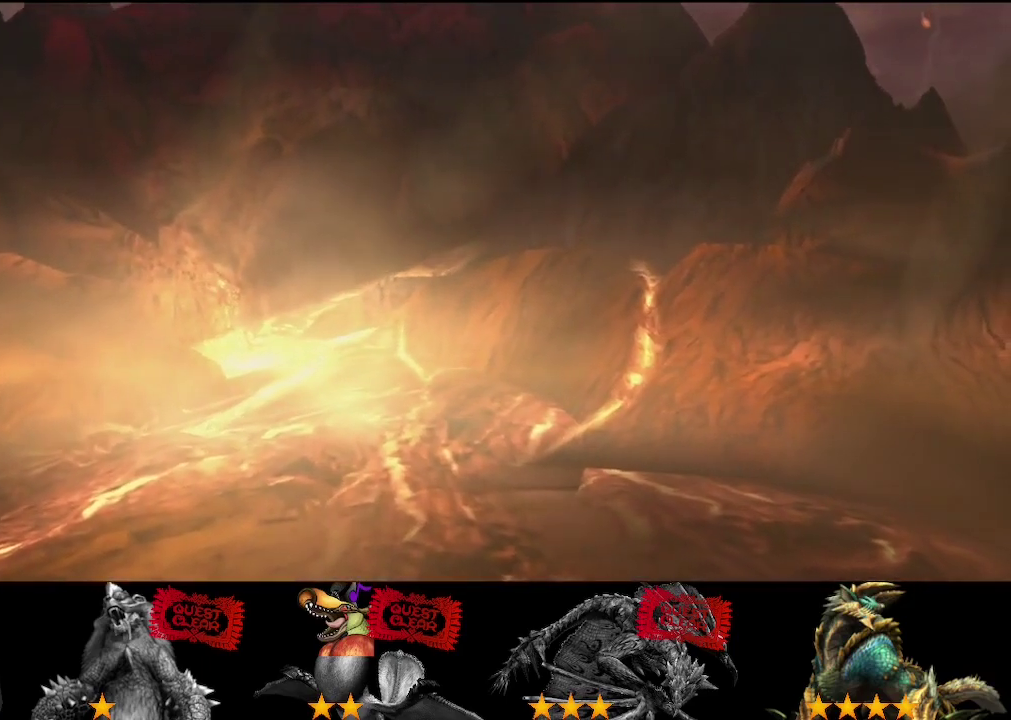
{"buttons": [], "left_stick": "center", "right_stick": "center", "events": []}
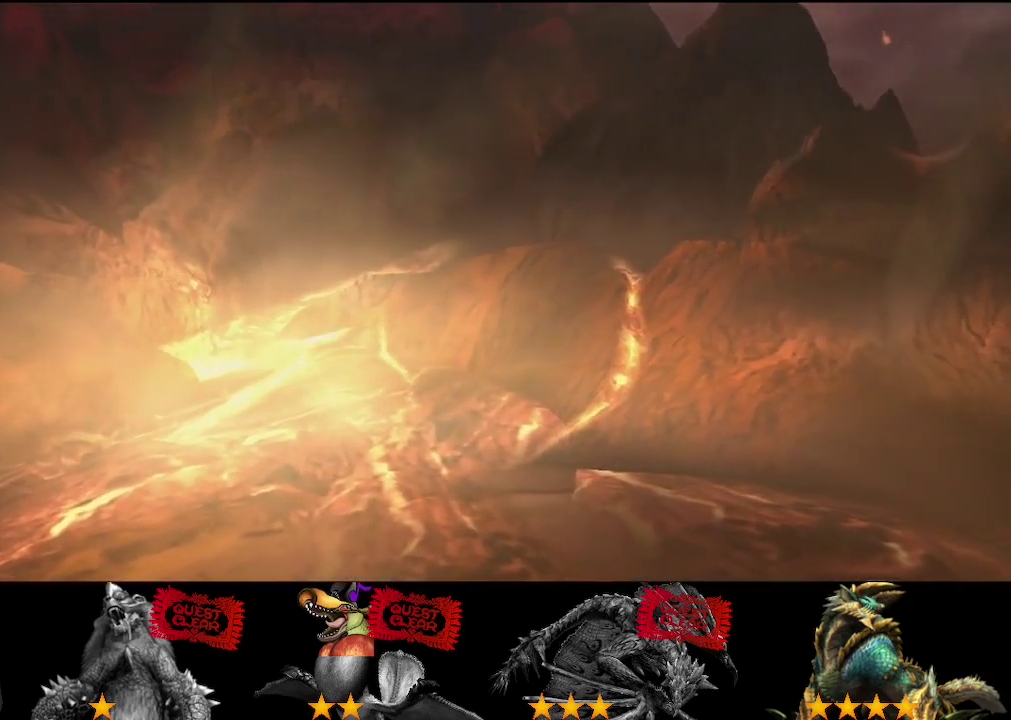
{"buttons": [], "left_stick": "down-right", "right_stick": "center", "events": [[417, "left_stick", "down-right"]]}
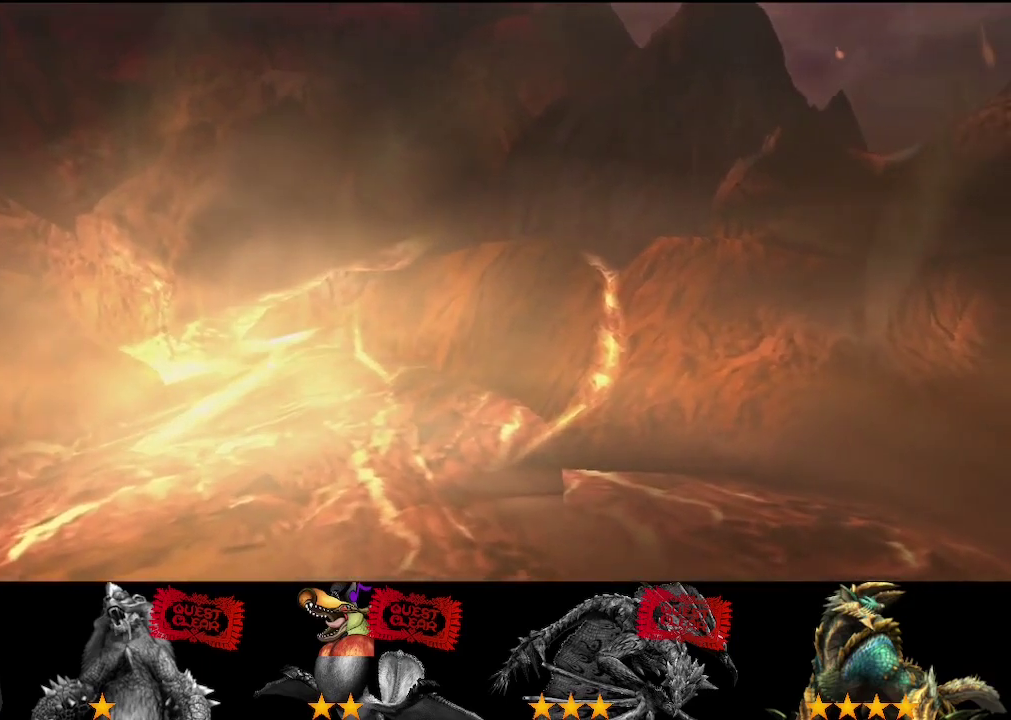
{"buttons": [], "left_stick": "down-right", "right_stick": "center", "events": []}
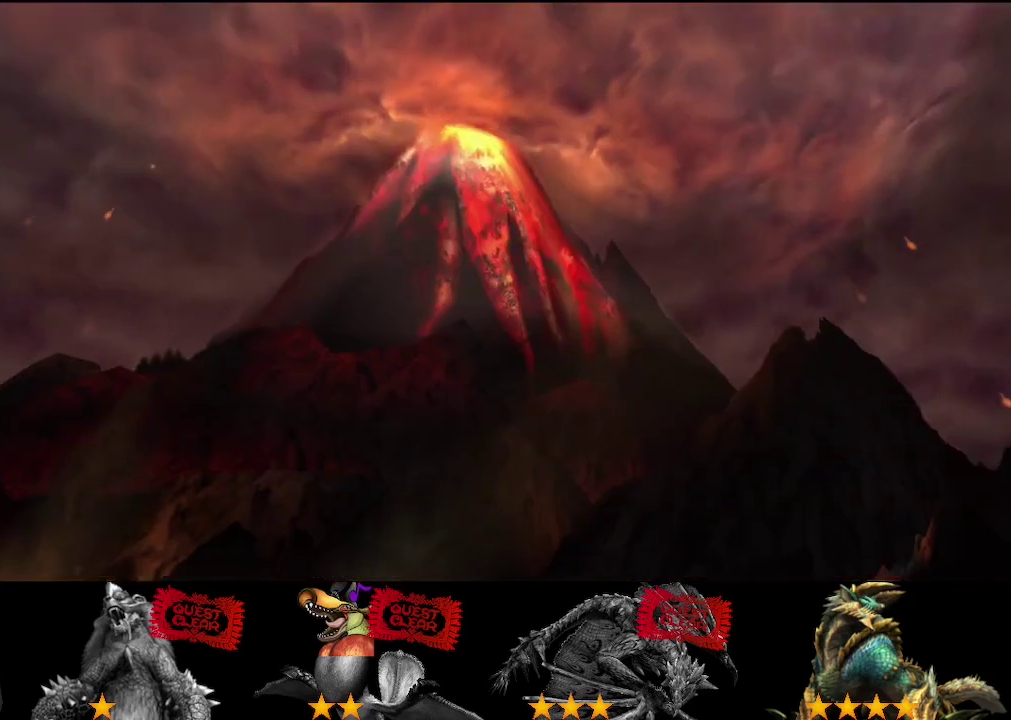
{"buttons": [], "left_stick": "center", "right_stick": "center", "events": [[67, "left_stick", "center"], [167, "left_stick", "down-right"], [367, "left_stick", "center"]]}
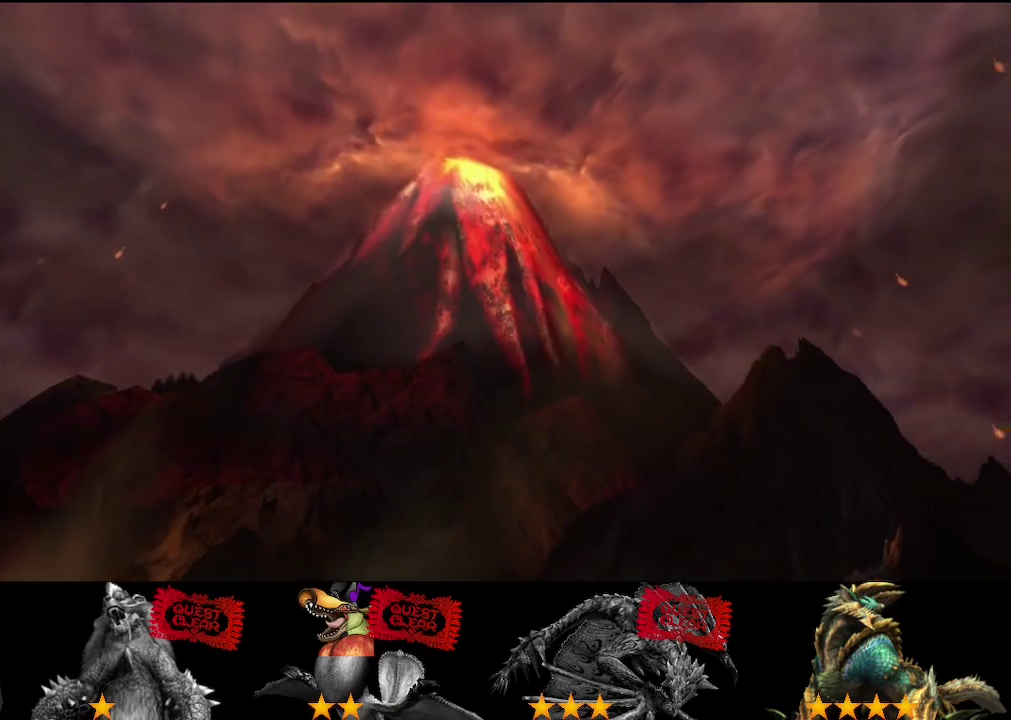
{"buttons": [], "left_stick": "center", "right_stick": "center", "events": []}
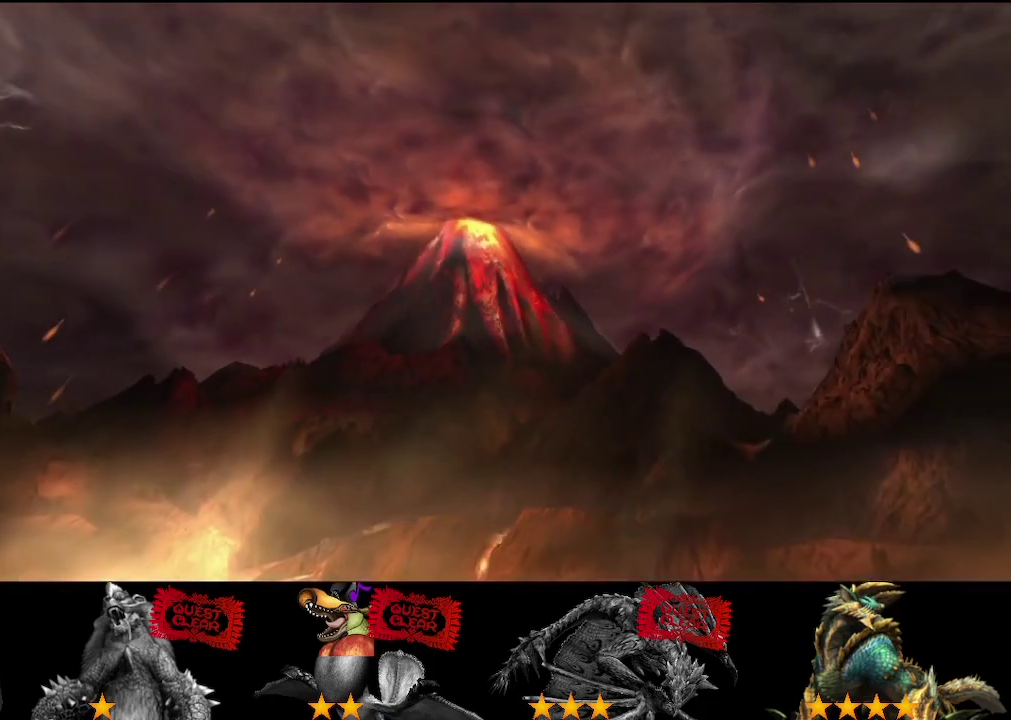
{"buttons": [], "left_stick": "center", "right_stick": "center", "events": []}
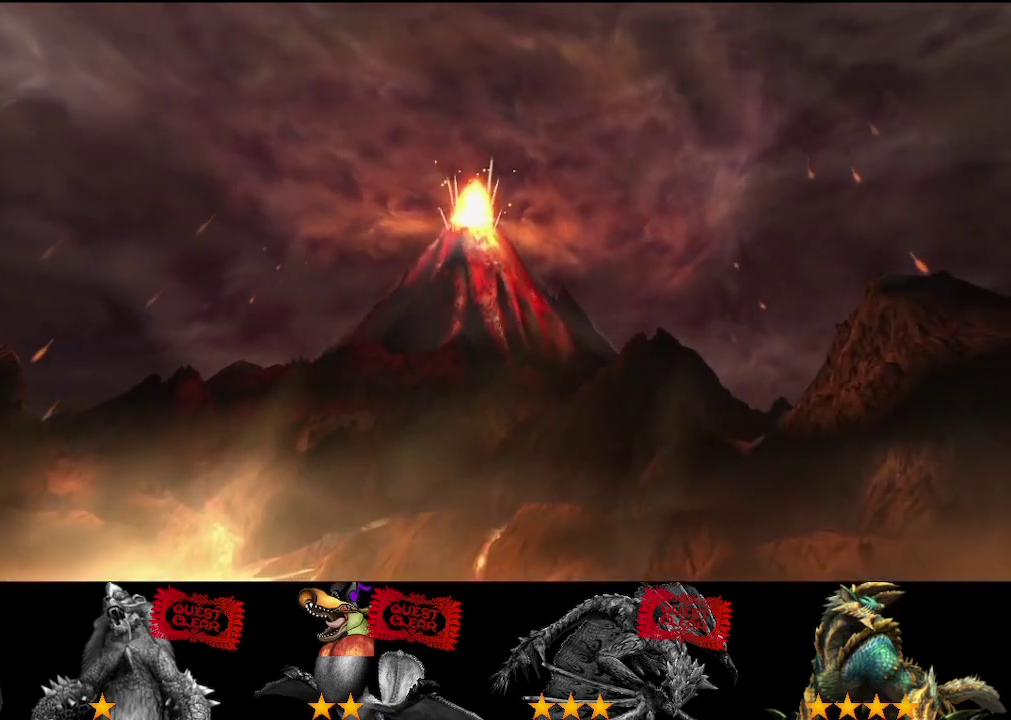
{"buttons": [], "left_stick": "down-right", "right_stick": "center", "events": [[433, "left_stick", "down-right"]]}
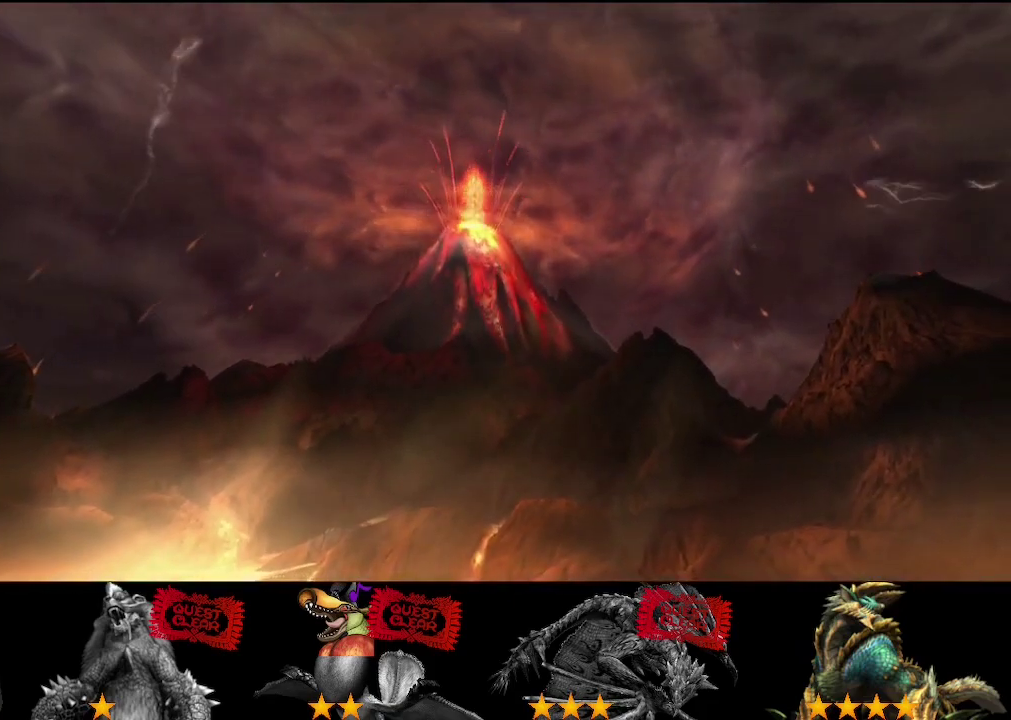
{"buttons": [], "left_stick": "center", "right_stick": "center", "events": [[283, "left_stick", "center"]]}
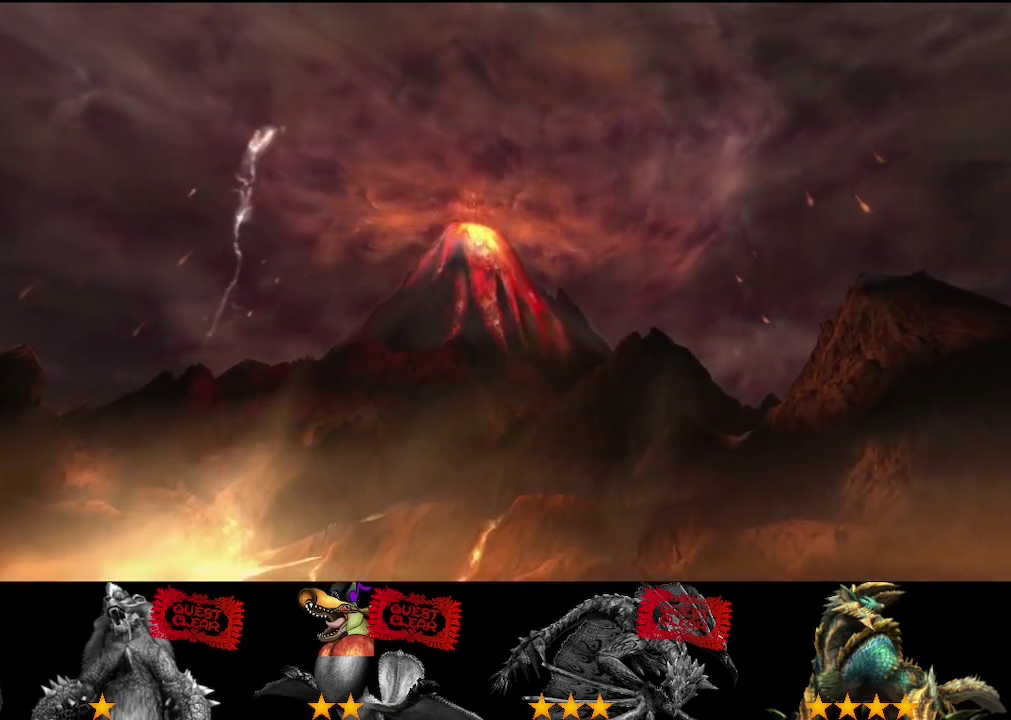
{"buttons": [], "left_stick": "center", "right_stick": "center", "events": []}
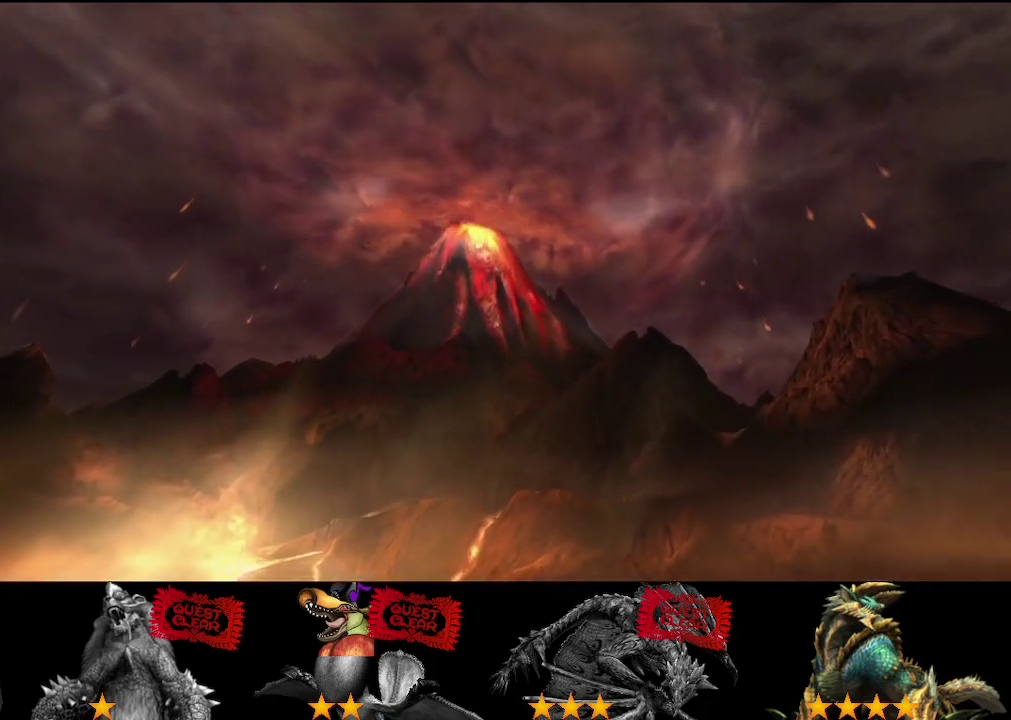
{"buttons": [], "left_stick": "down-right", "right_stick": "center", "events": [[300, "left_stick", "down-right"]]}
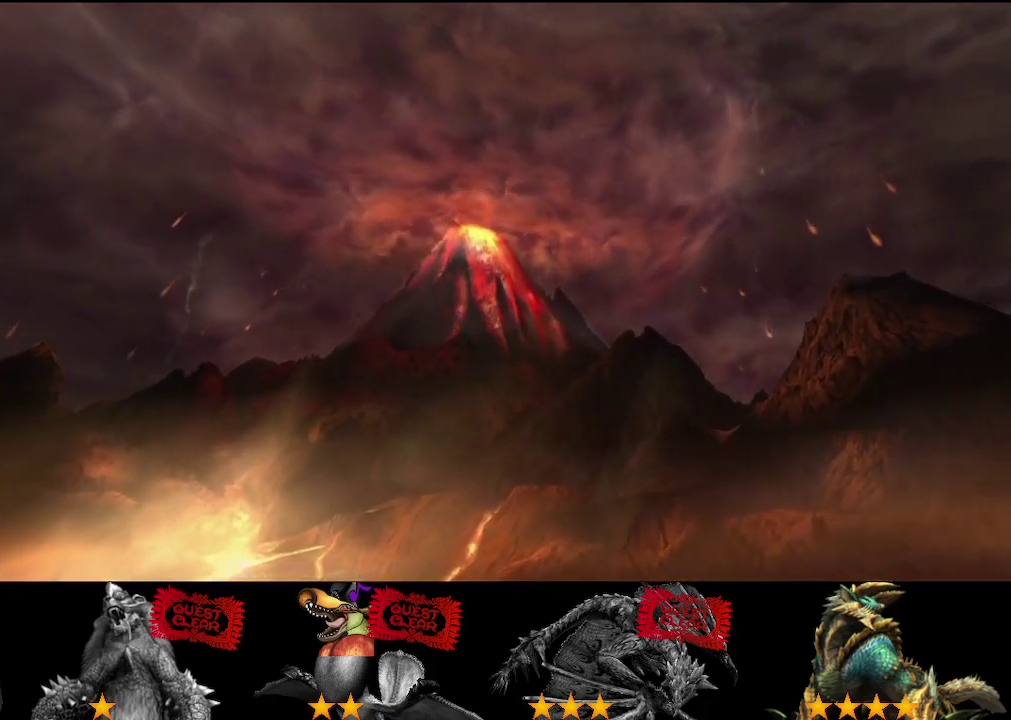
{"buttons": [], "left_stick": "down-right", "right_stick": "center", "events": []}
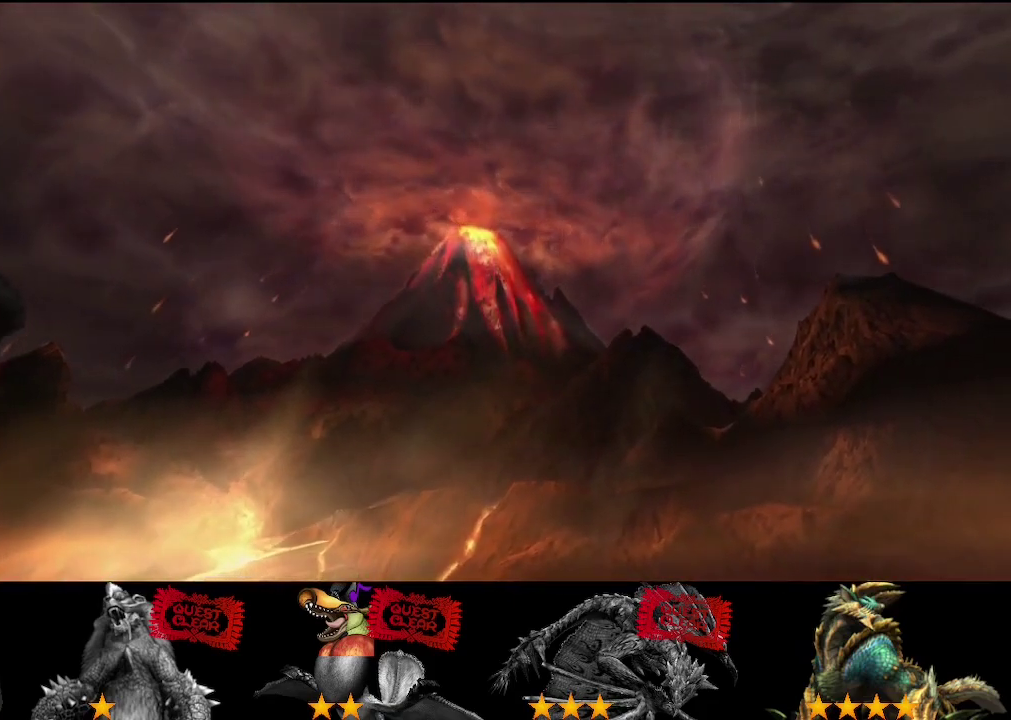
{"buttons": [], "left_stick": "down-right", "right_stick": "center", "events": [[167, "left_stick", "down"], [400, "left_stick", "down-right"]]}
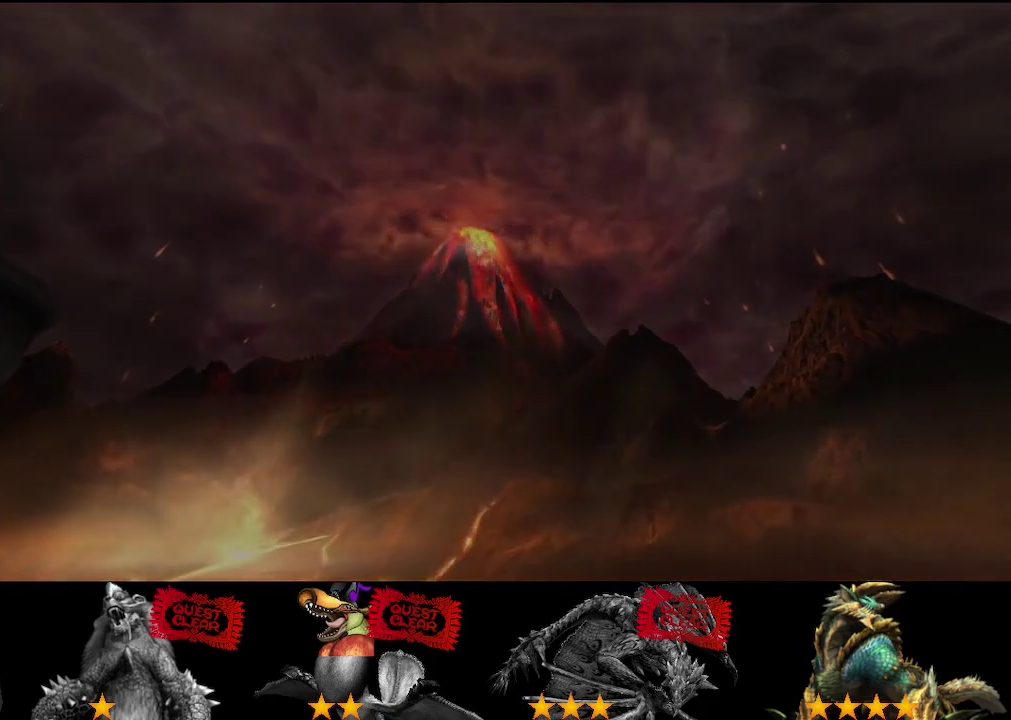
{"buttons": [], "left_stick": "down-right", "right_stick": "center", "events": []}
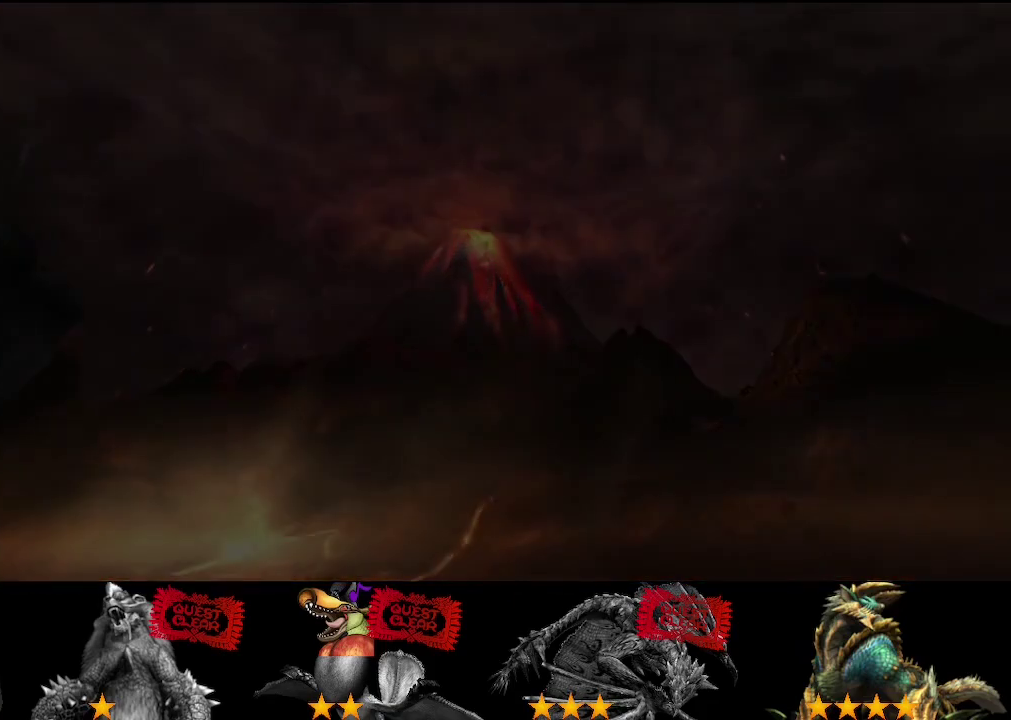
{"buttons": [], "left_stick": "down-right", "right_stick": "center", "events": []}
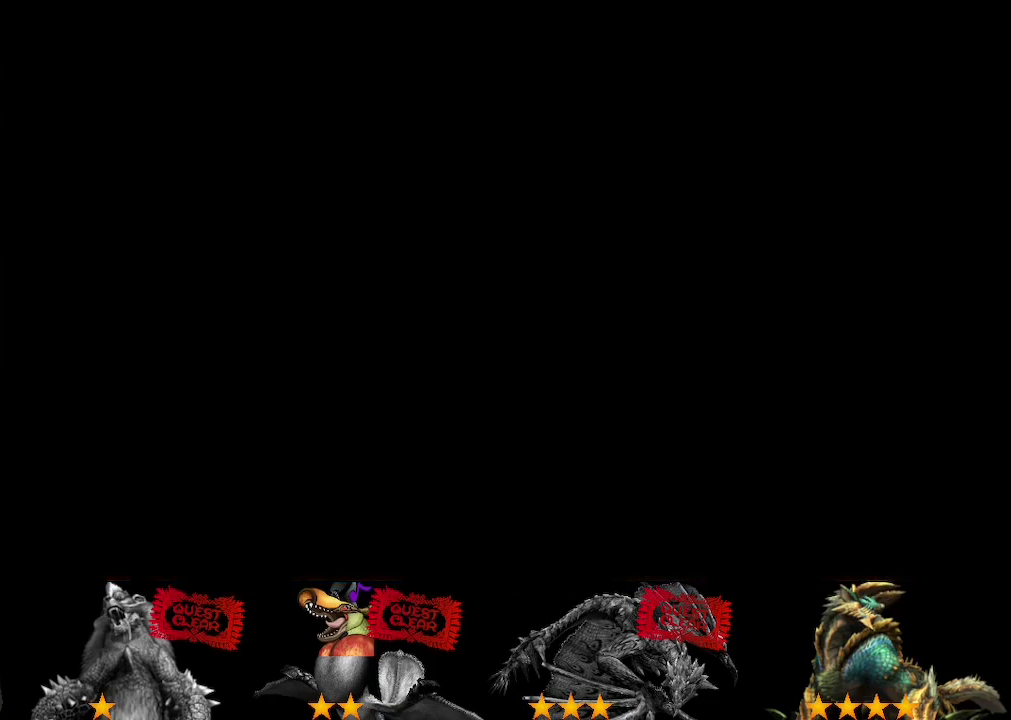
{"buttons": [], "left_stick": "down-right", "right_stick": "center", "events": []}
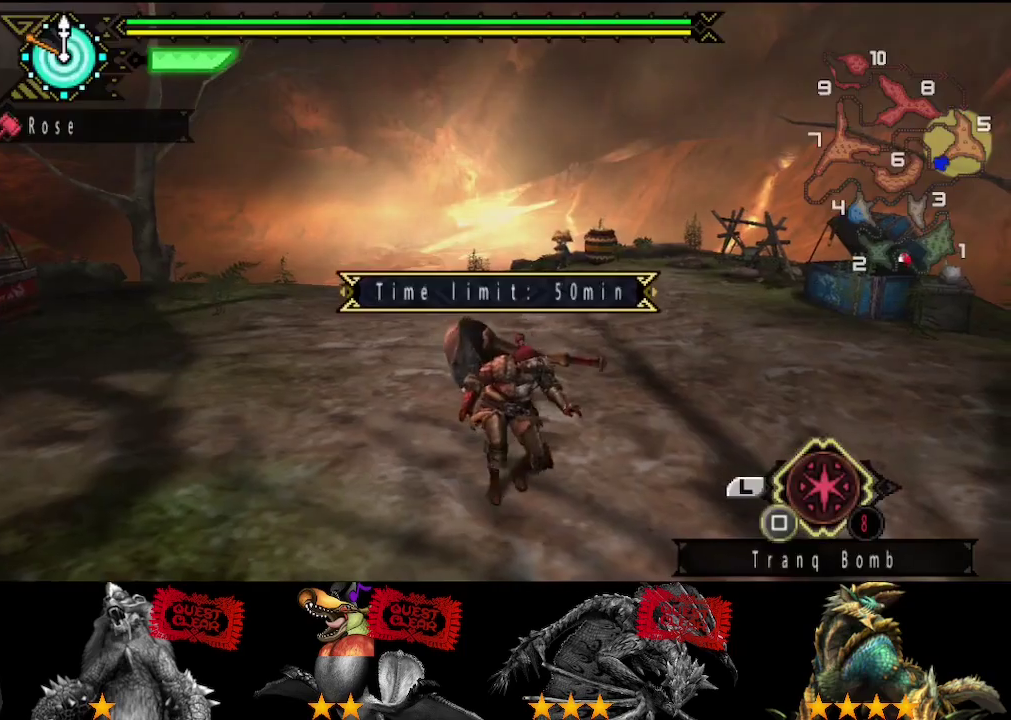
{"buttons": [], "left_stick": "up", "right_stick": "center", "events": [[150, "left_stick", "center"], [267, "left_stick", "up"]]}
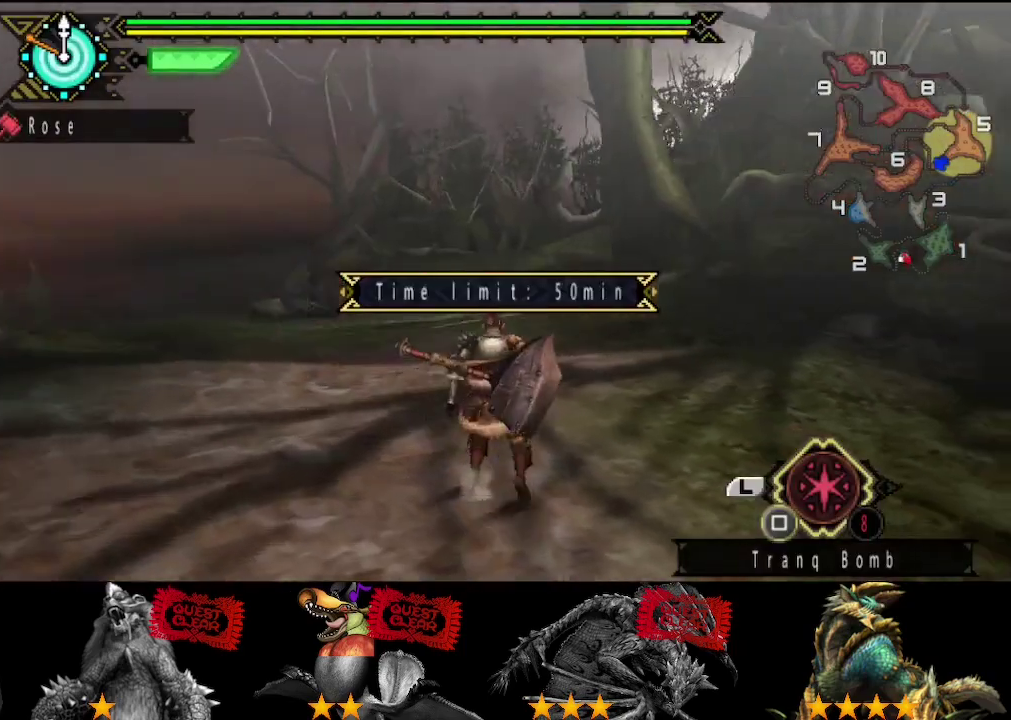
{"buttons": [], "left_stick": "up", "right_stick": "center", "events": []}
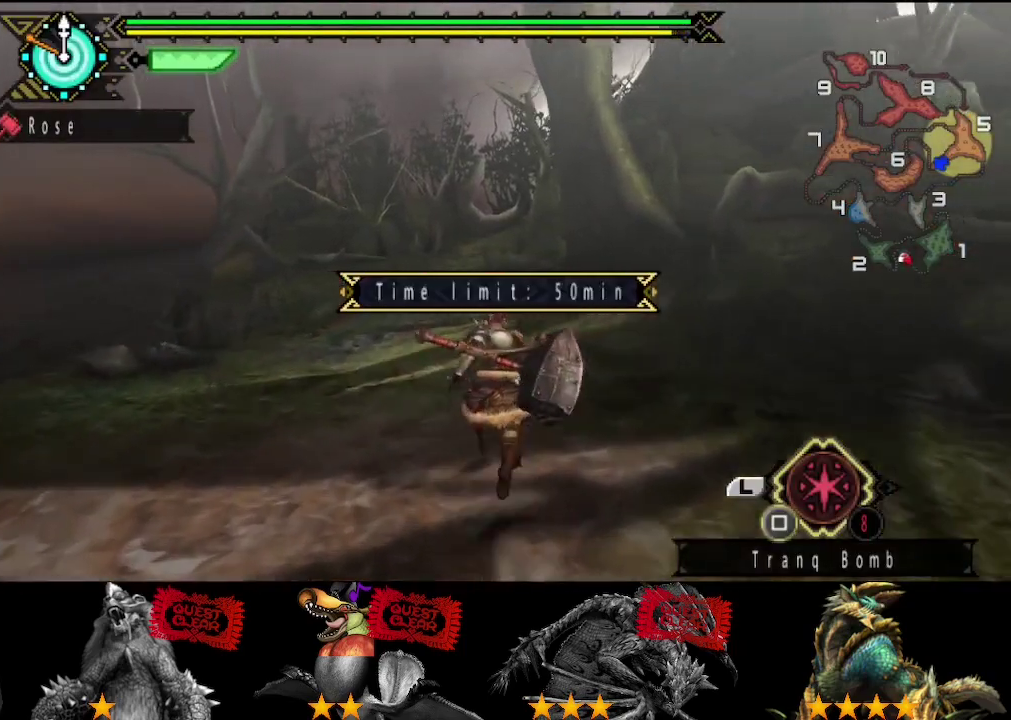
{"buttons": [], "left_stick": "up", "right_stick": "center", "events": []}
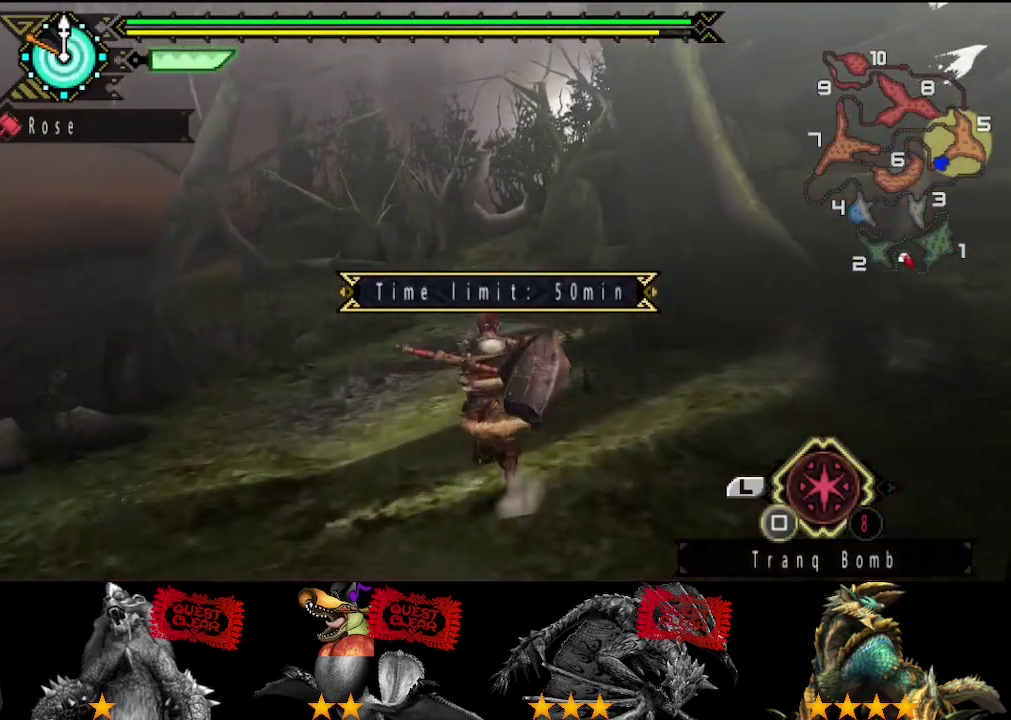
{"buttons": [], "left_stick": "up", "right_stick": "center", "events": []}